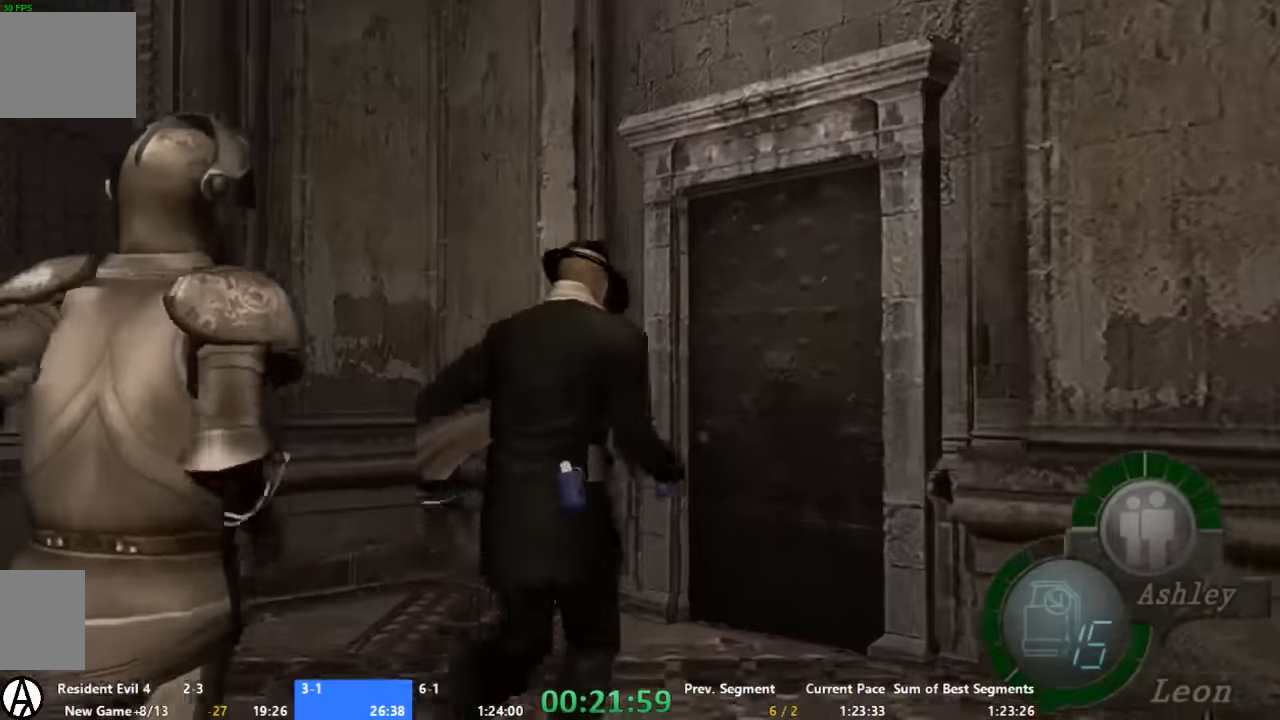
Gameplay with a controller (Xbox layout); each line is a JSON object with the inputs held at the frame after it. "events" lists button and stick changes between this image and that frame as [ms after this image, input, new state], when the widget could be followed in between. Not read: A L2 L3 R2 R3.
{"buttons": [], "left_stick": "up", "right_stick": "center", "events": [[66, "X", "down"], [66, "left_stick", "up-right"], [133, "X", "up"], [200, "X", "down"], [200, "left_stick", "up"], [266, "X", "up"]]}
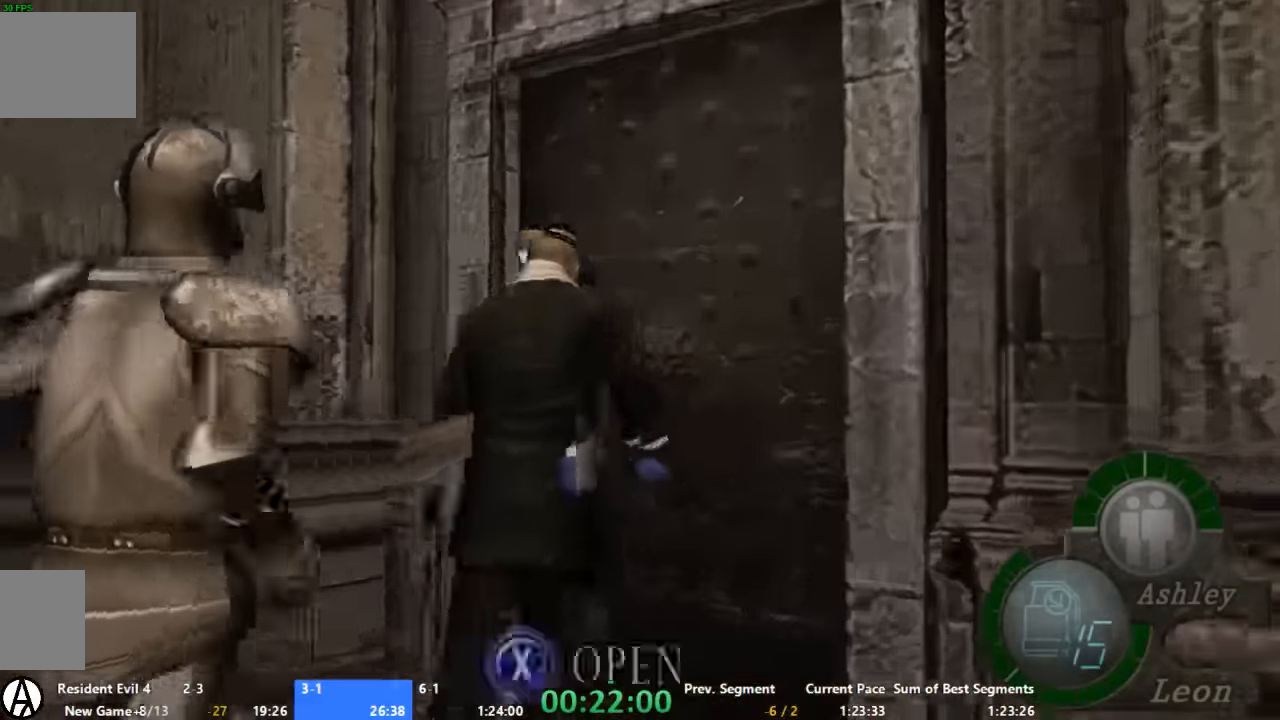
{"buttons": [], "left_stick": "center", "right_stick": "center", "events": [[333, "left_stick", "center"]]}
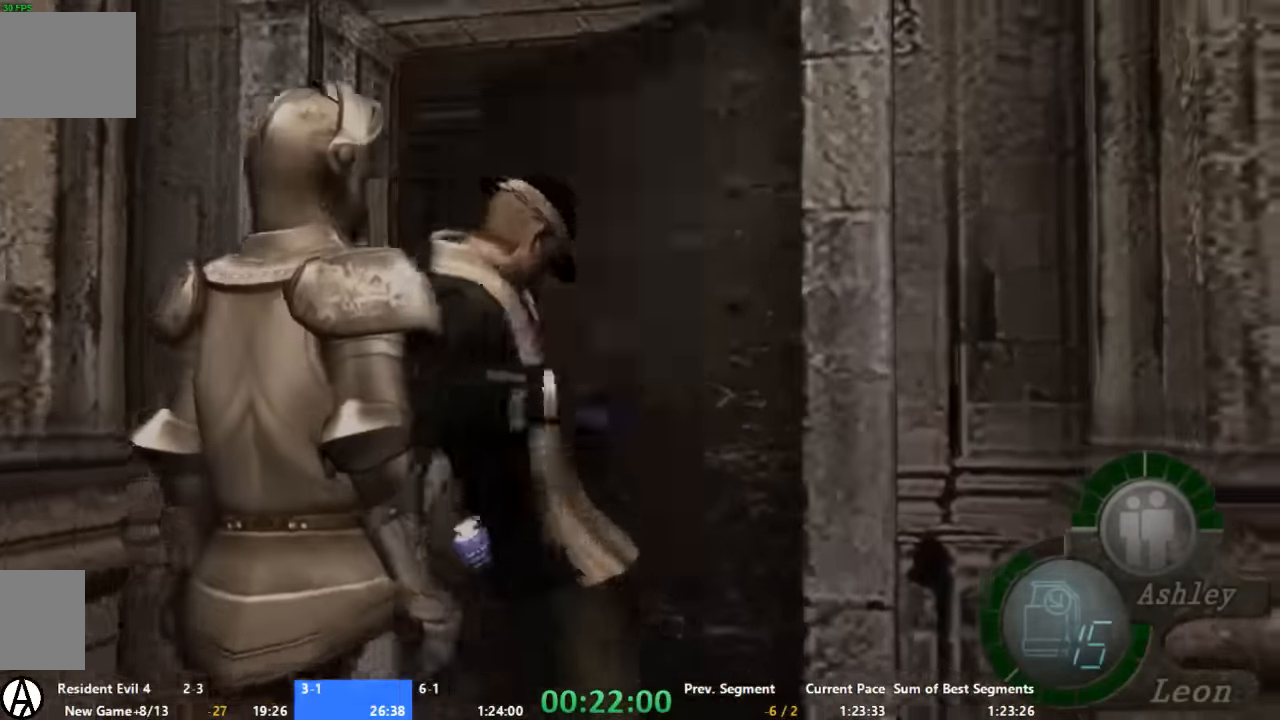
{"buttons": [], "left_stick": "up", "right_stick": "center", "events": [[400, "left_stick", "up"]]}
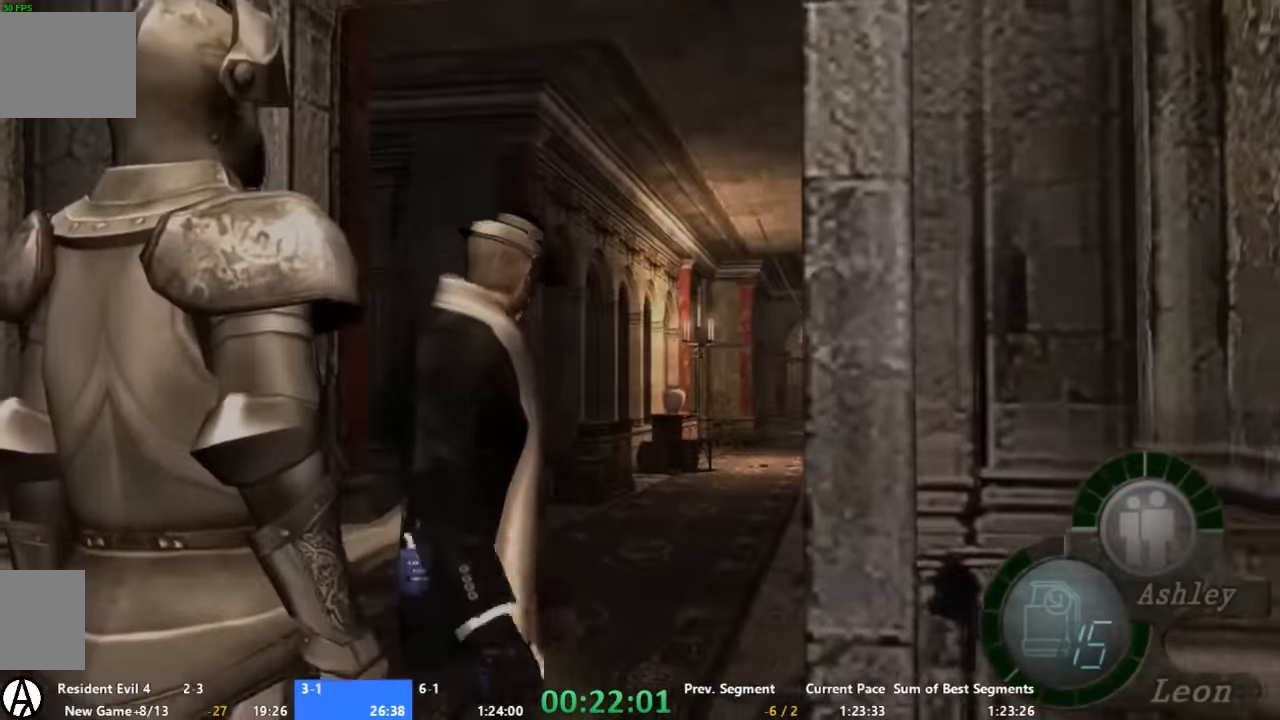
{"buttons": [], "left_stick": "up", "right_stick": "center", "events": []}
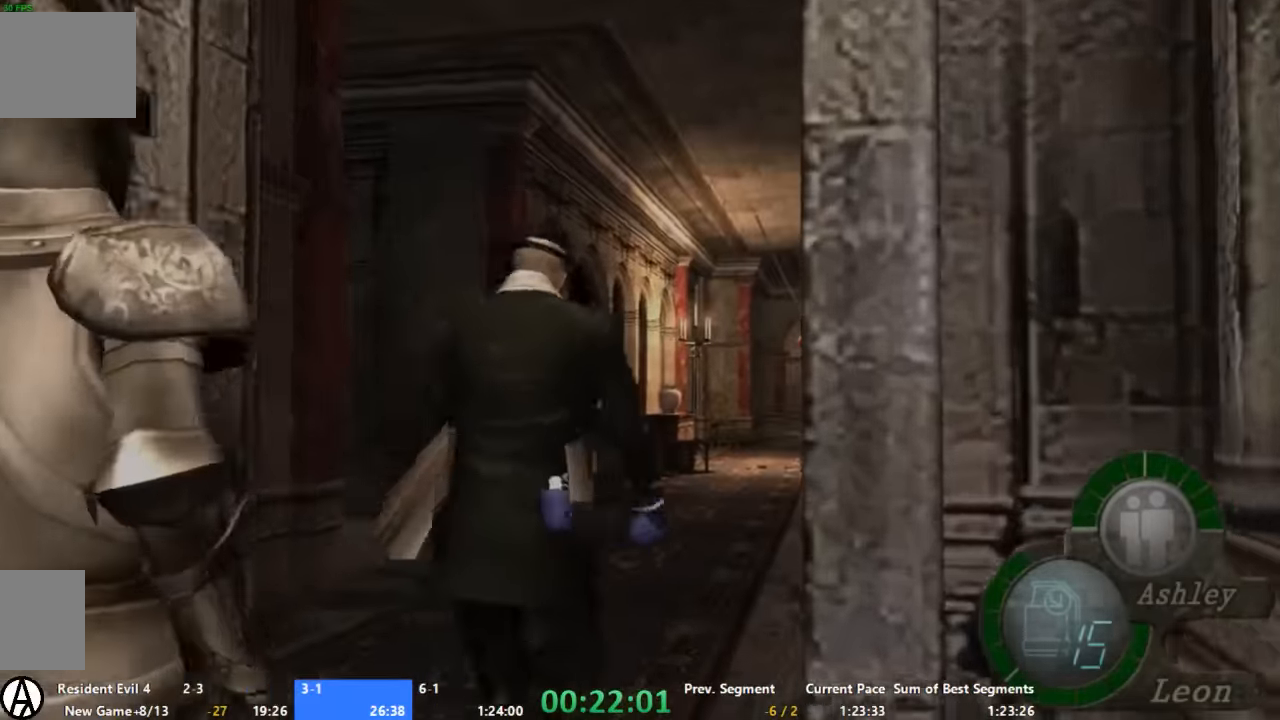
{"buttons": [], "left_stick": "up", "right_stick": "center", "events": []}
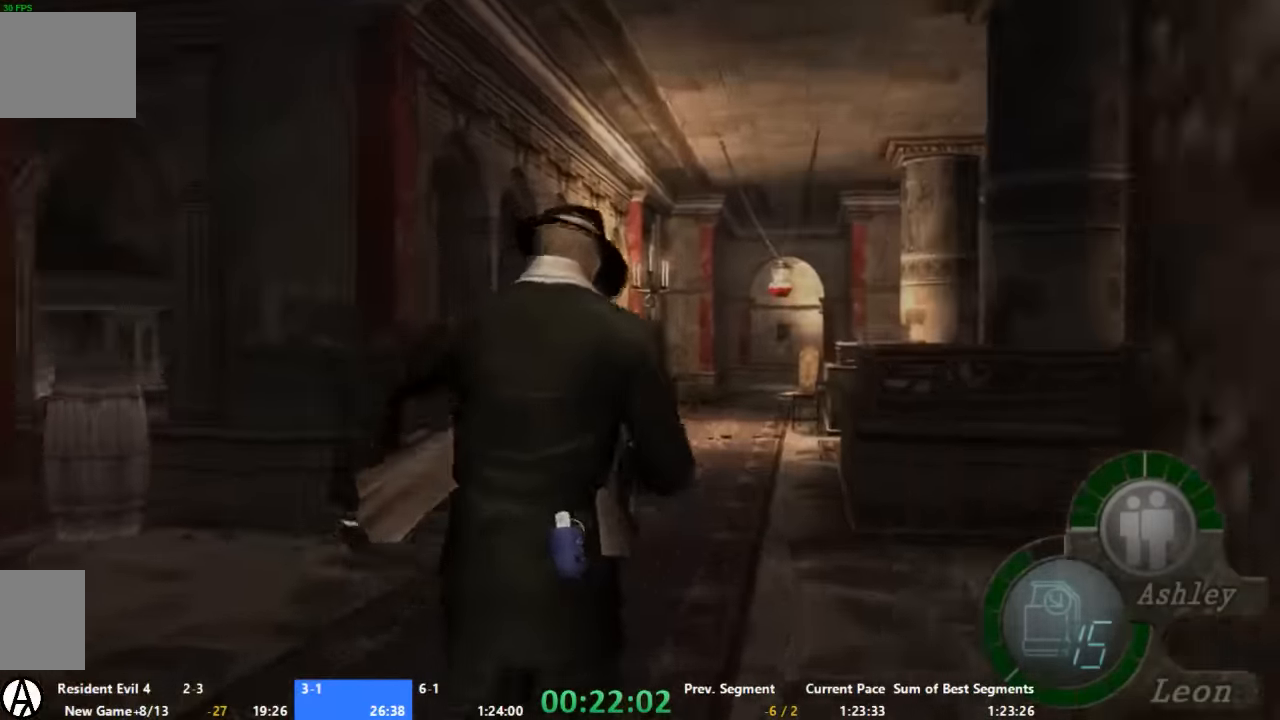
{"buttons": [], "left_stick": "up", "right_stick": "center", "events": []}
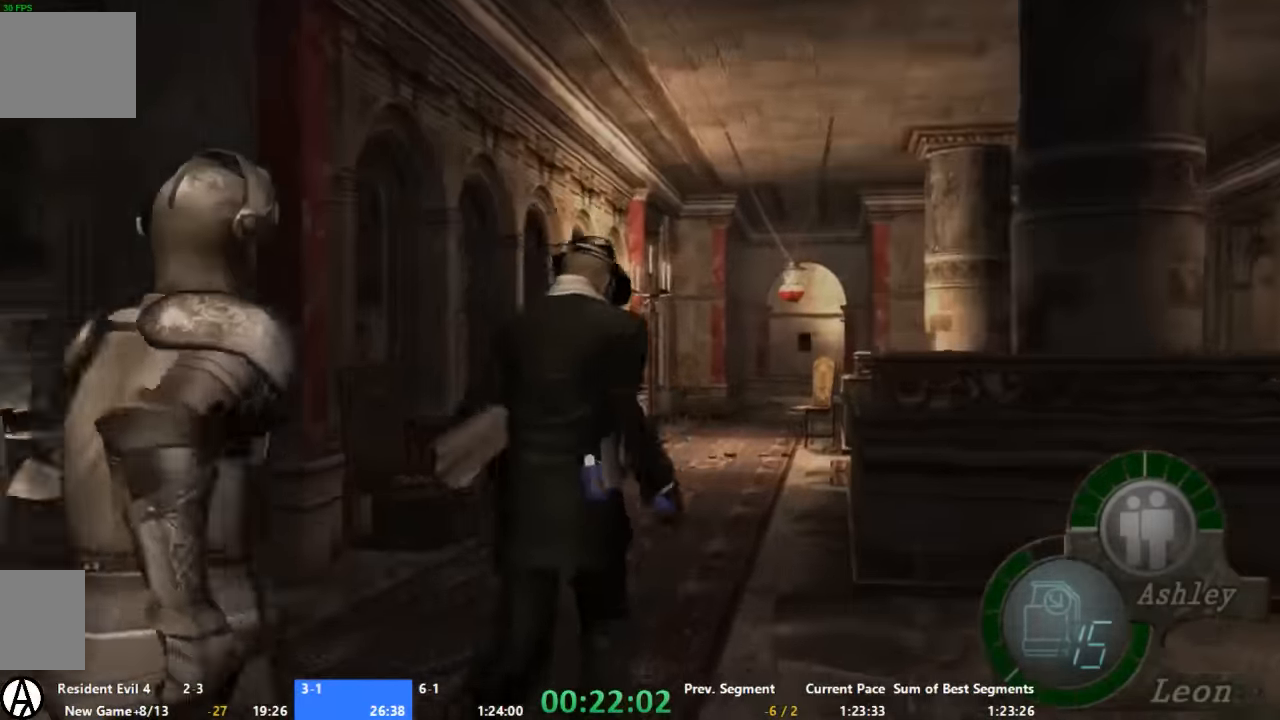
{"buttons": [], "left_stick": "up", "right_stick": "center", "events": []}
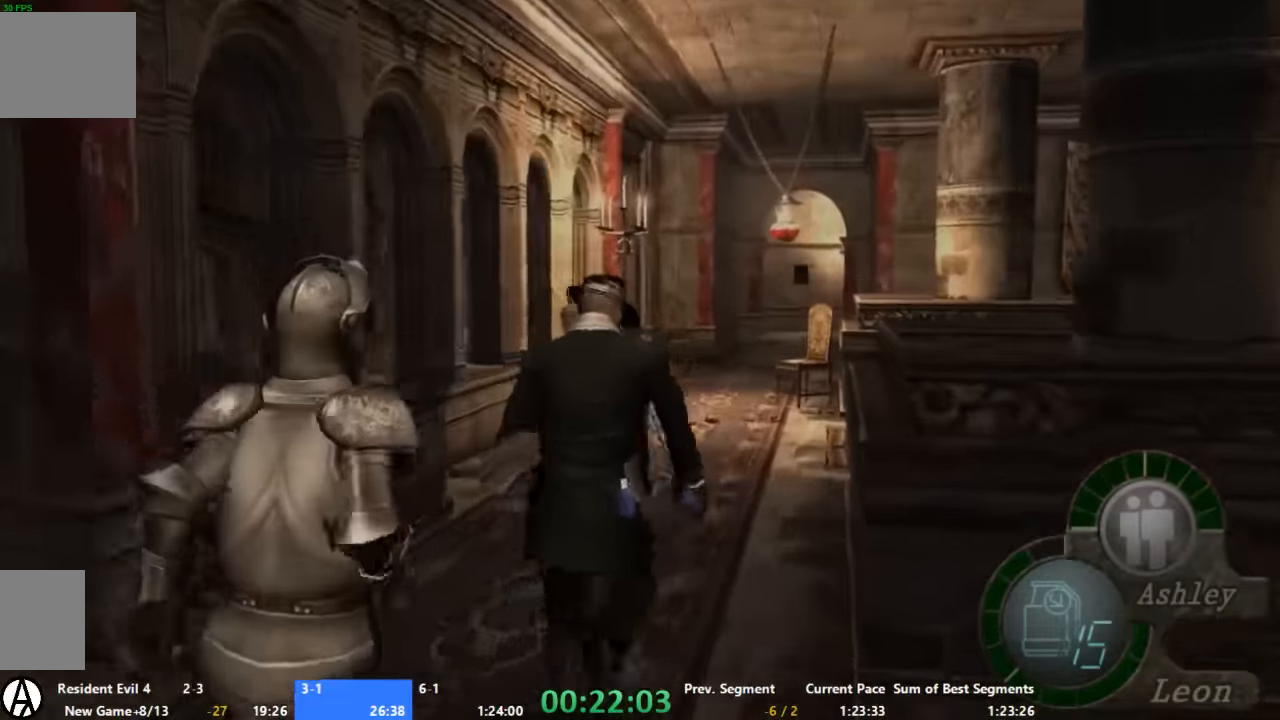
{"buttons": [], "left_stick": "up", "right_stick": "center", "events": []}
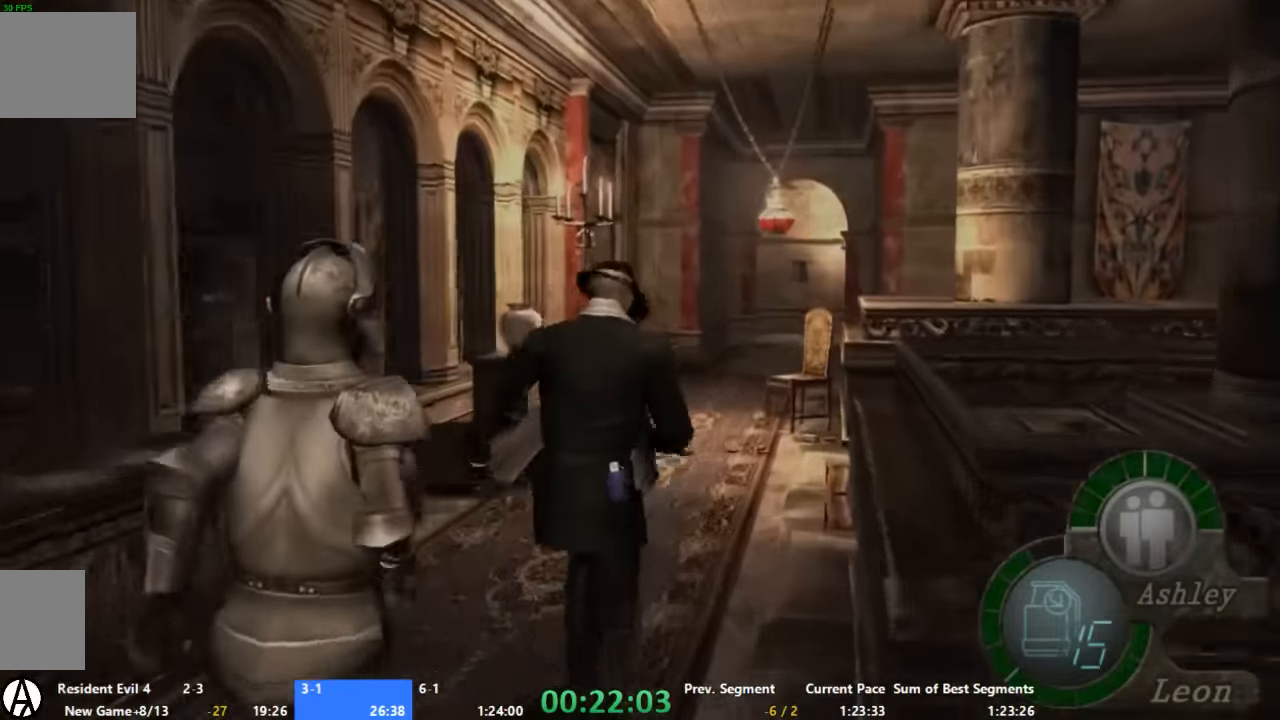
{"buttons": [], "left_stick": "up", "right_stick": "center", "events": []}
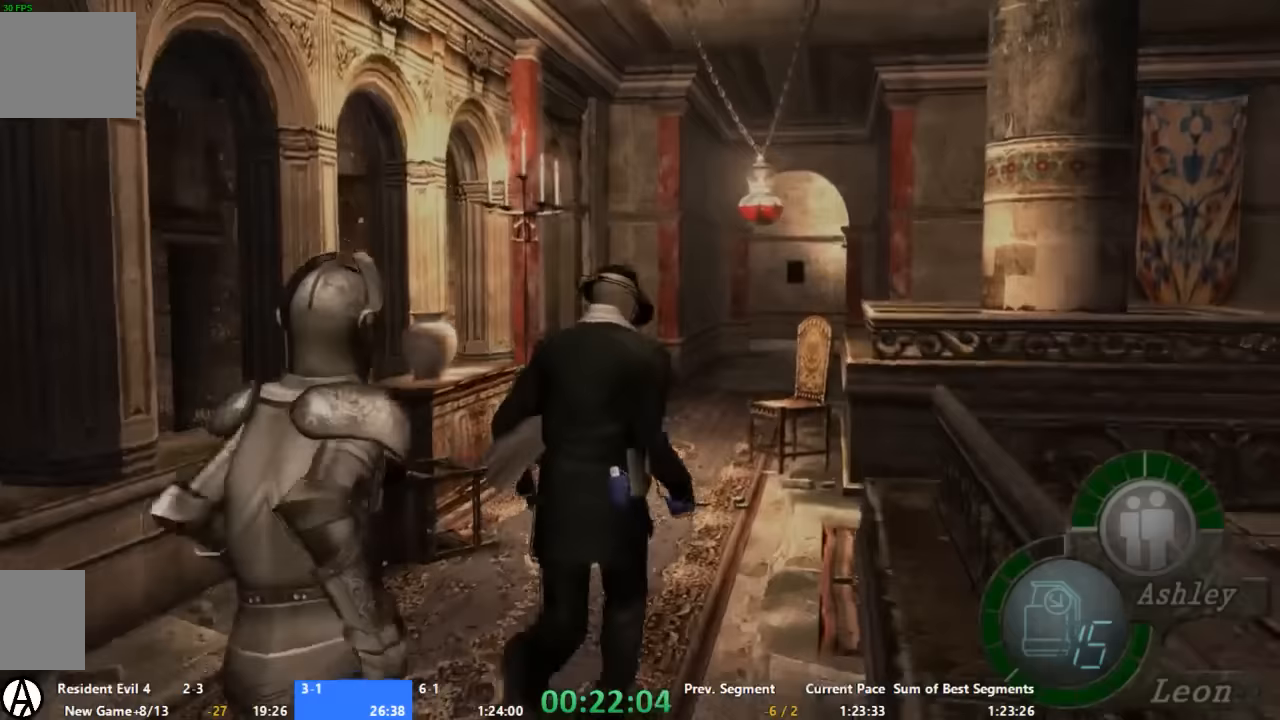
{"buttons": [], "left_stick": "up", "right_stick": "center", "events": []}
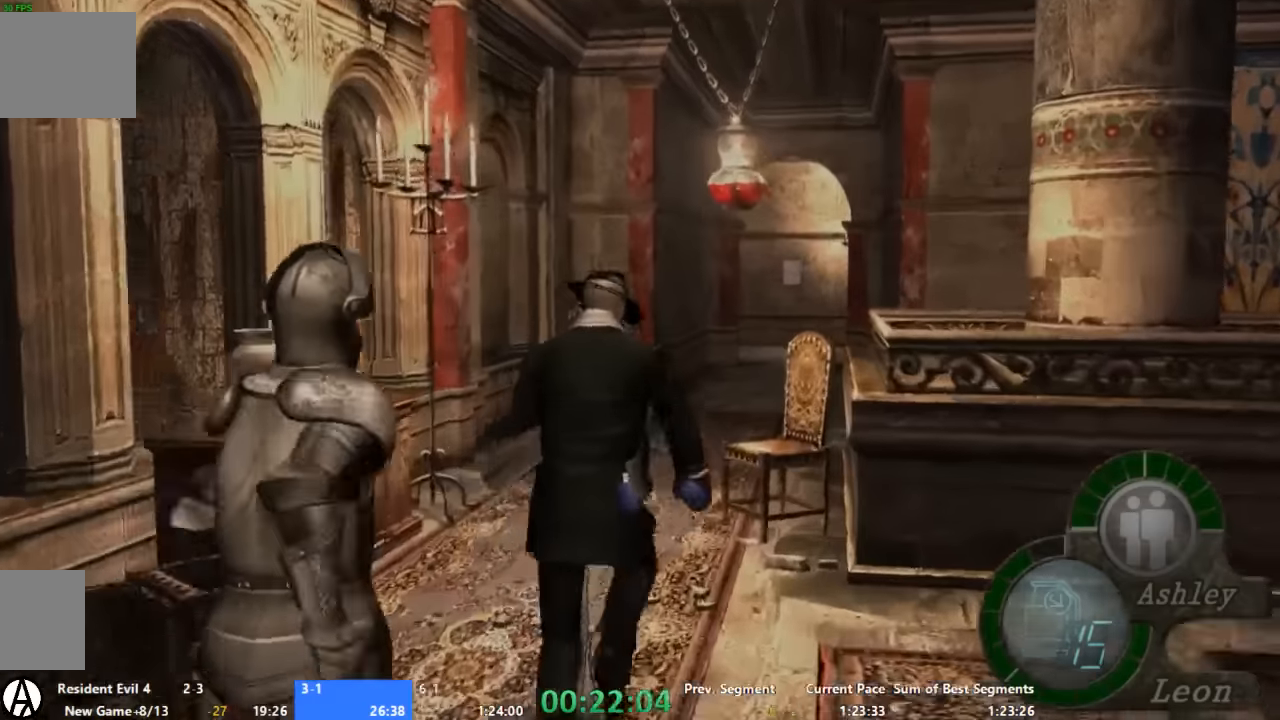
{"buttons": [], "left_stick": "up", "right_stick": "center", "events": []}
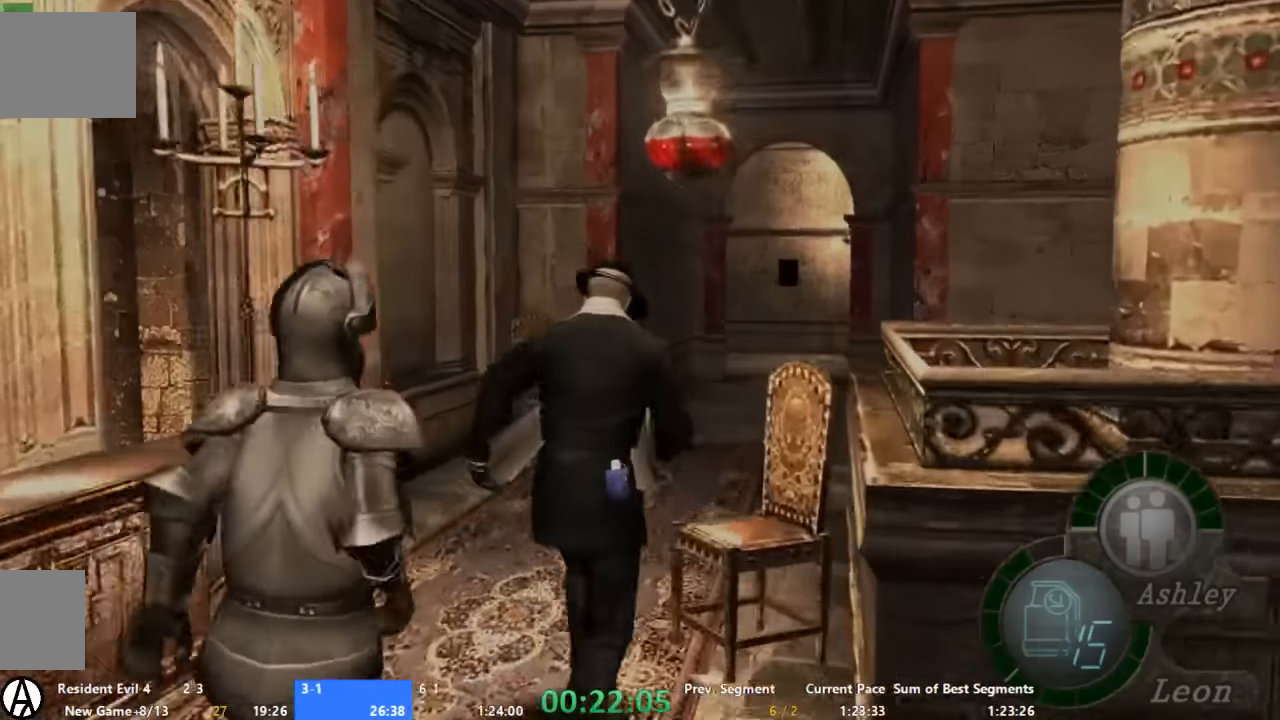
{"buttons": [], "left_stick": "up", "right_stick": "center", "events": []}
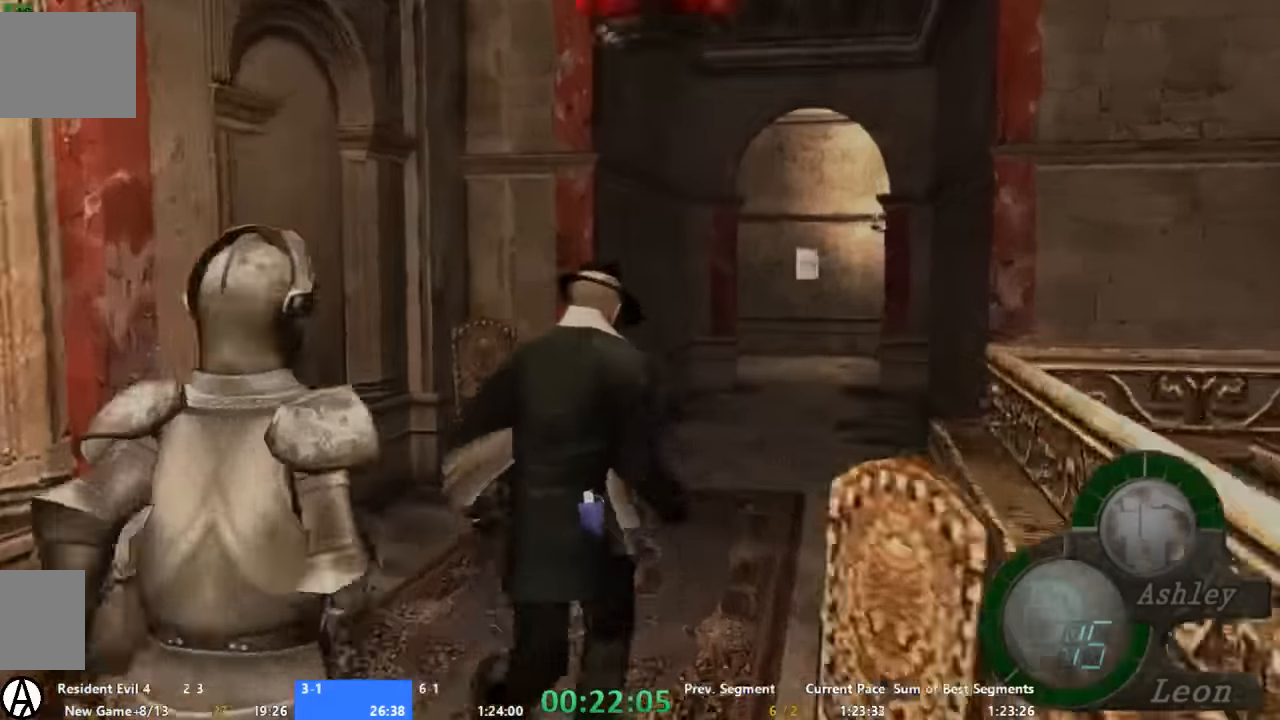
{"buttons": [], "left_stick": "up", "right_stick": "center", "events": []}
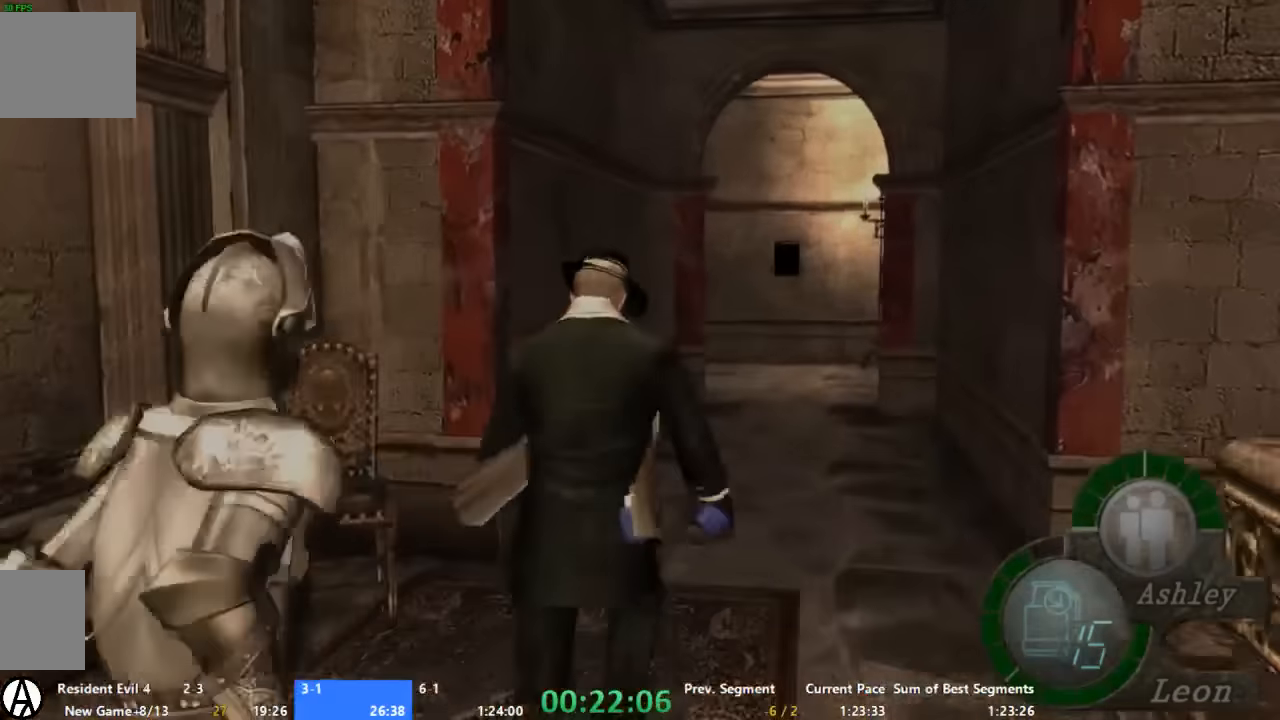
{"buttons": [], "left_stick": "up", "right_stick": "center", "events": []}
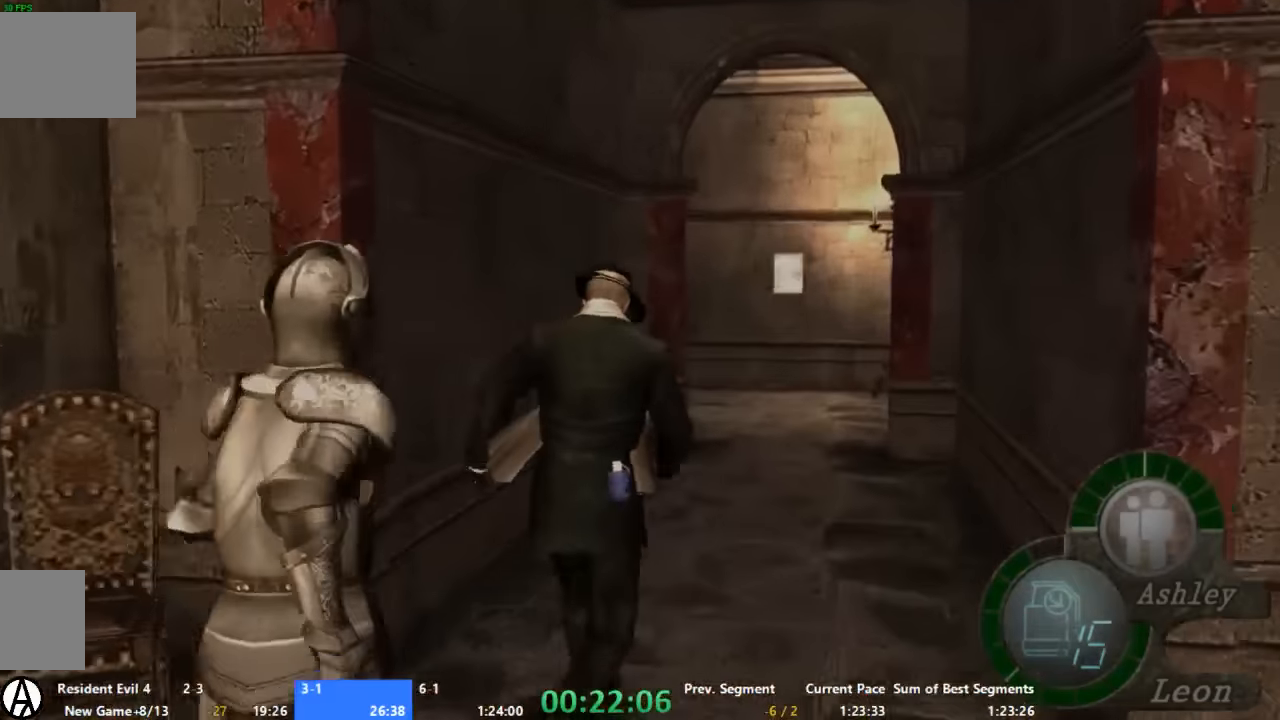
{"buttons": [], "left_stick": "up", "right_stick": "center", "events": []}
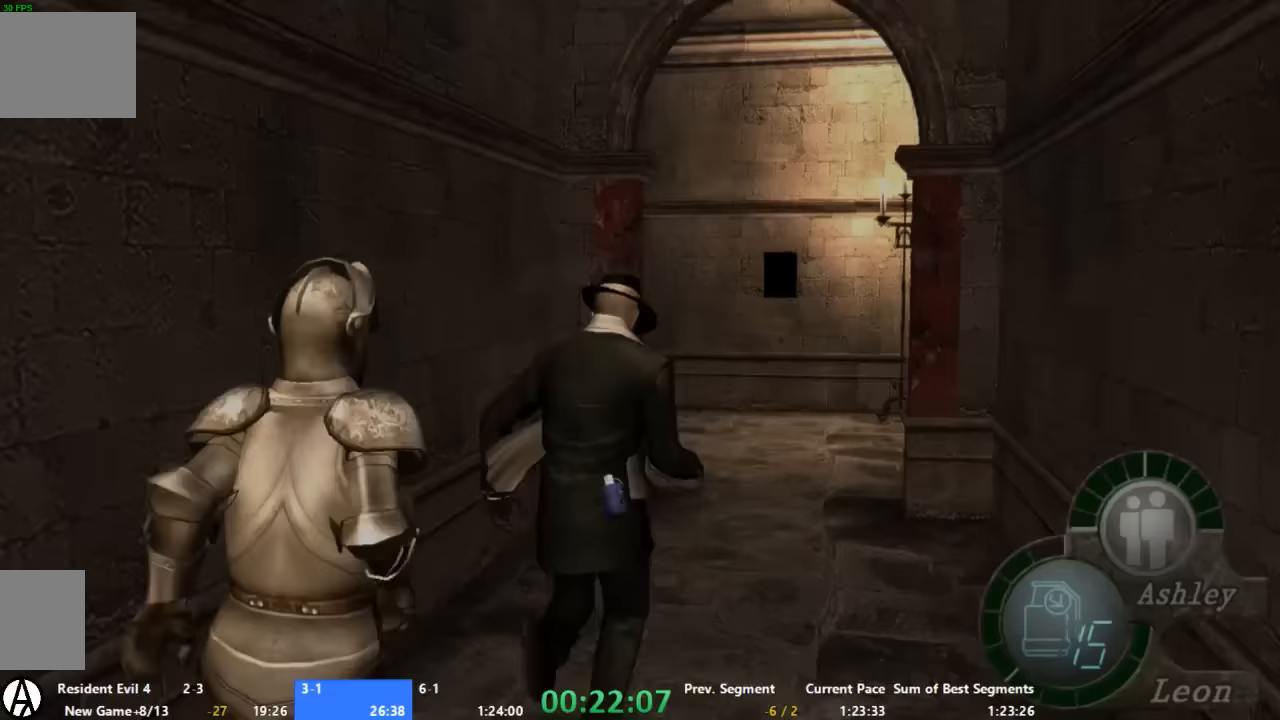
{"buttons": [], "left_stick": "up", "right_stick": "center", "events": []}
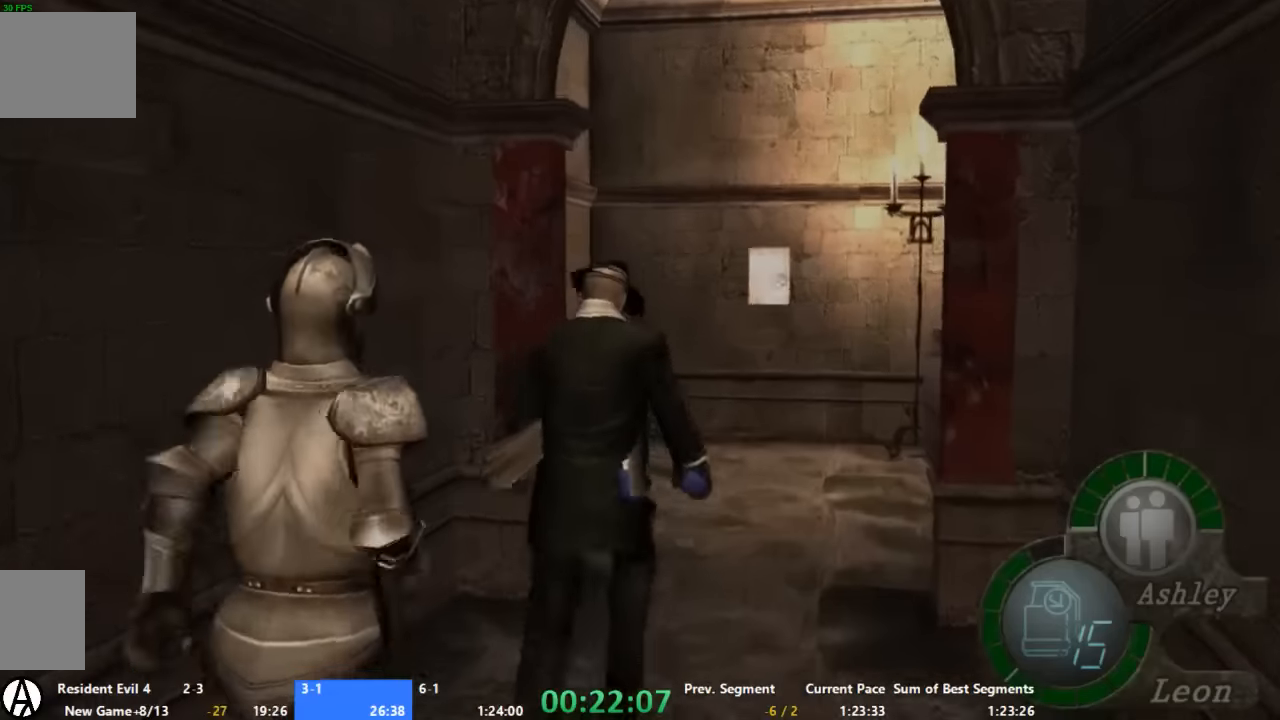
{"buttons": [], "left_stick": "up-left", "right_stick": "center", "events": [[200, "left_stick", "up-left"]]}
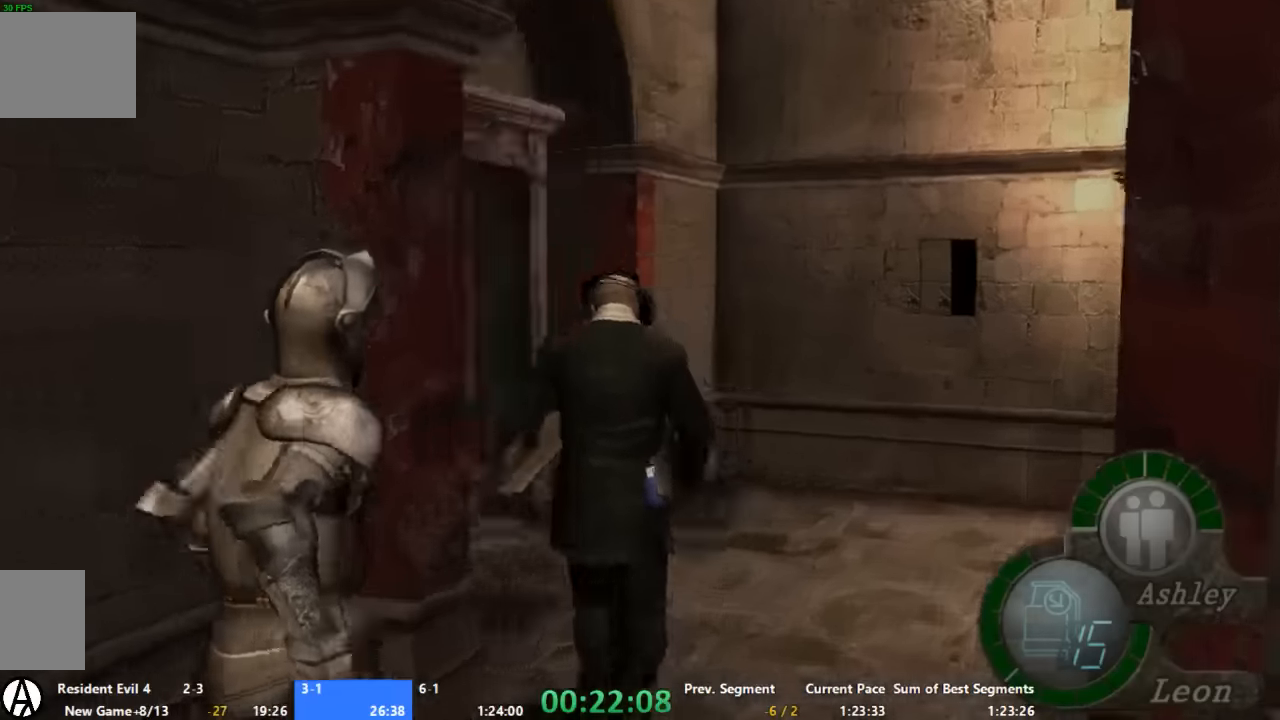
{"buttons": [], "left_stick": "up-left", "right_stick": "center", "events": []}
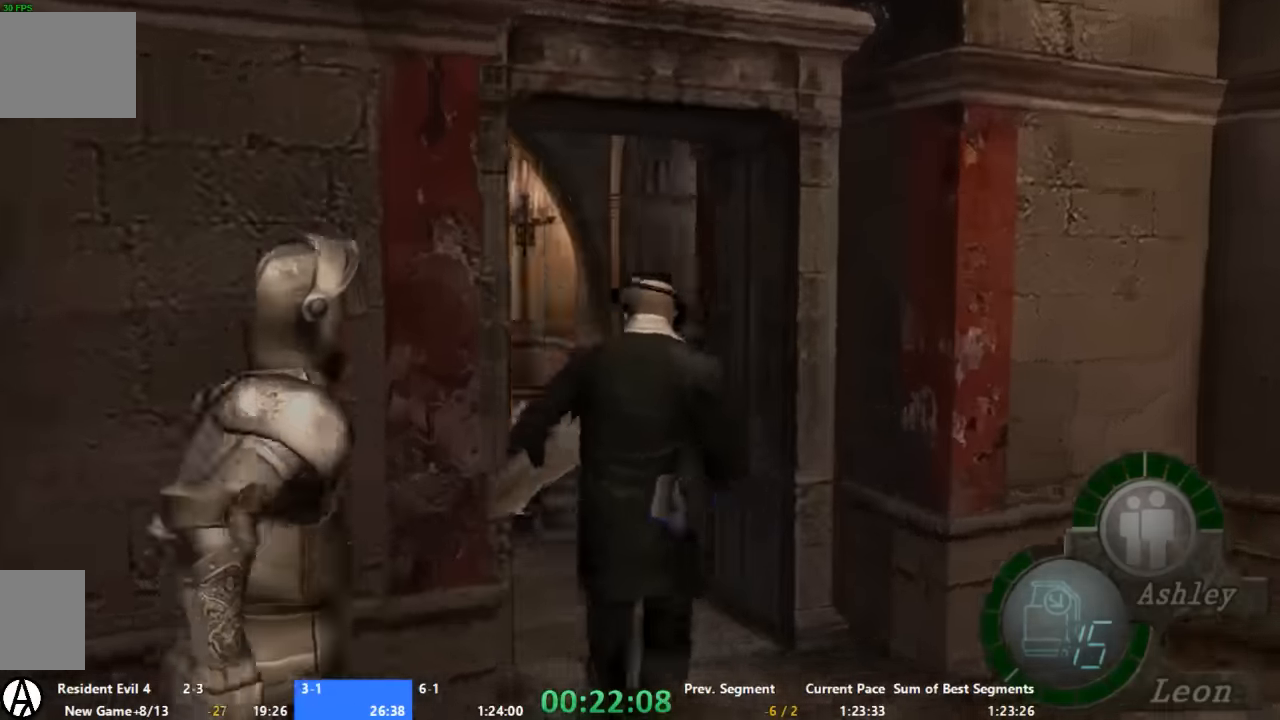
{"buttons": [], "left_stick": "up", "right_stick": "center", "events": [[67, "left_stick", "up"]]}
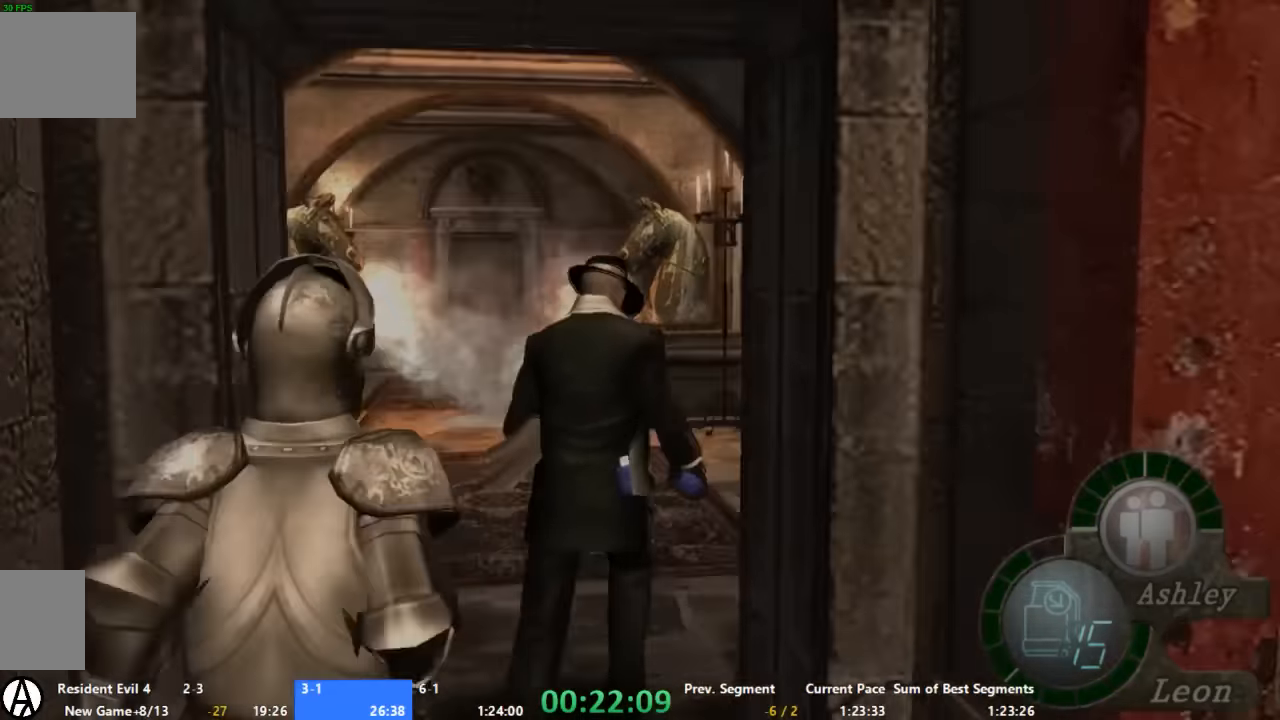
{"buttons": [], "left_stick": "up-right", "right_stick": "center", "events": [[67, "left_stick", "up-right"], [200, "left_stick", "up"], [400, "left_stick", "up-right"]]}
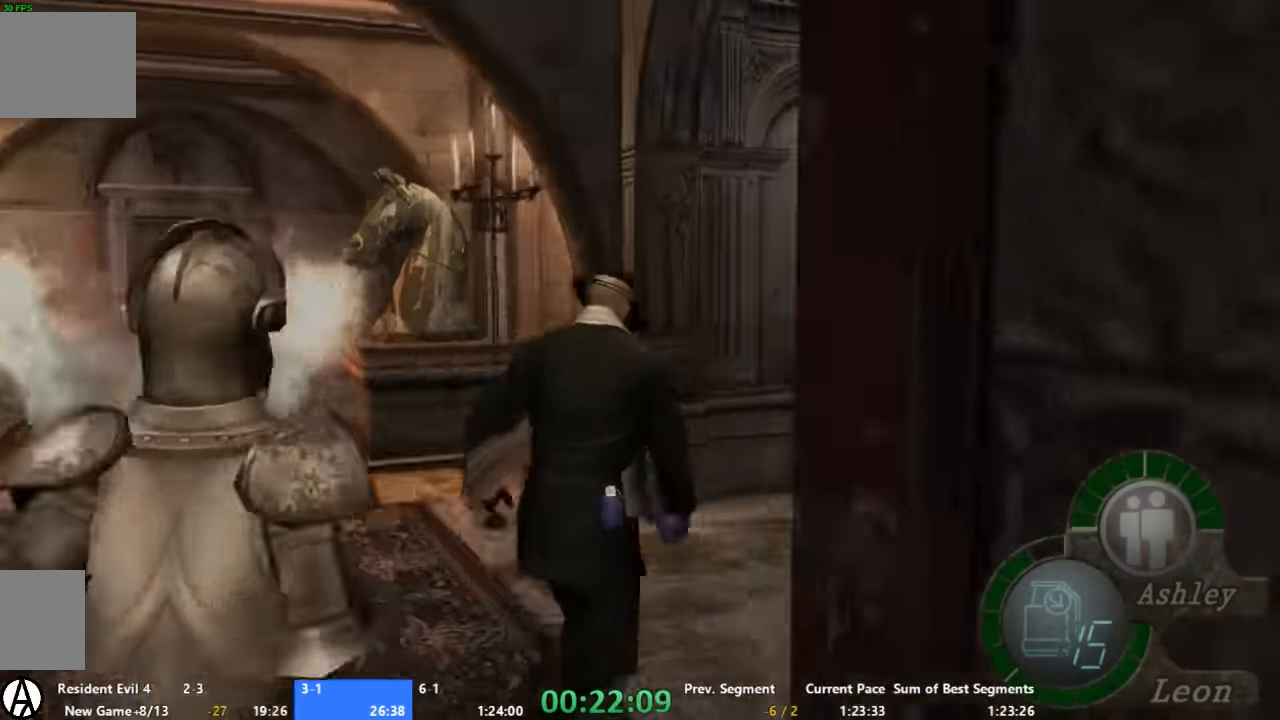
{"buttons": [], "left_stick": "up-right", "right_stick": "center", "events": [[67, "left_stick", "up"], [267, "left_stick", "up-right"]]}
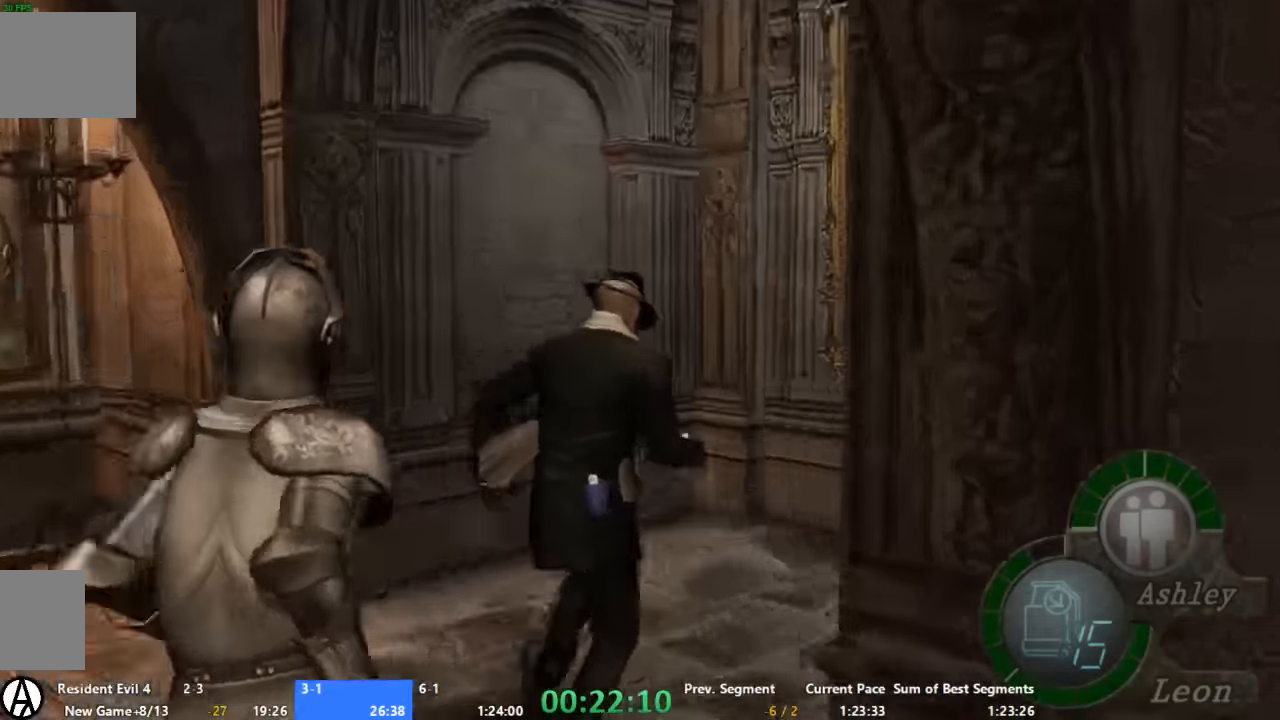
{"buttons": ["X"], "left_stick": "up", "right_stick": "center", "events": [[133, "X", "down"], [200, "X", "up"], [267, "X", "down"], [267, "left_stick", "up"], [333, "X", "up"], [467, "X", "down"]]}
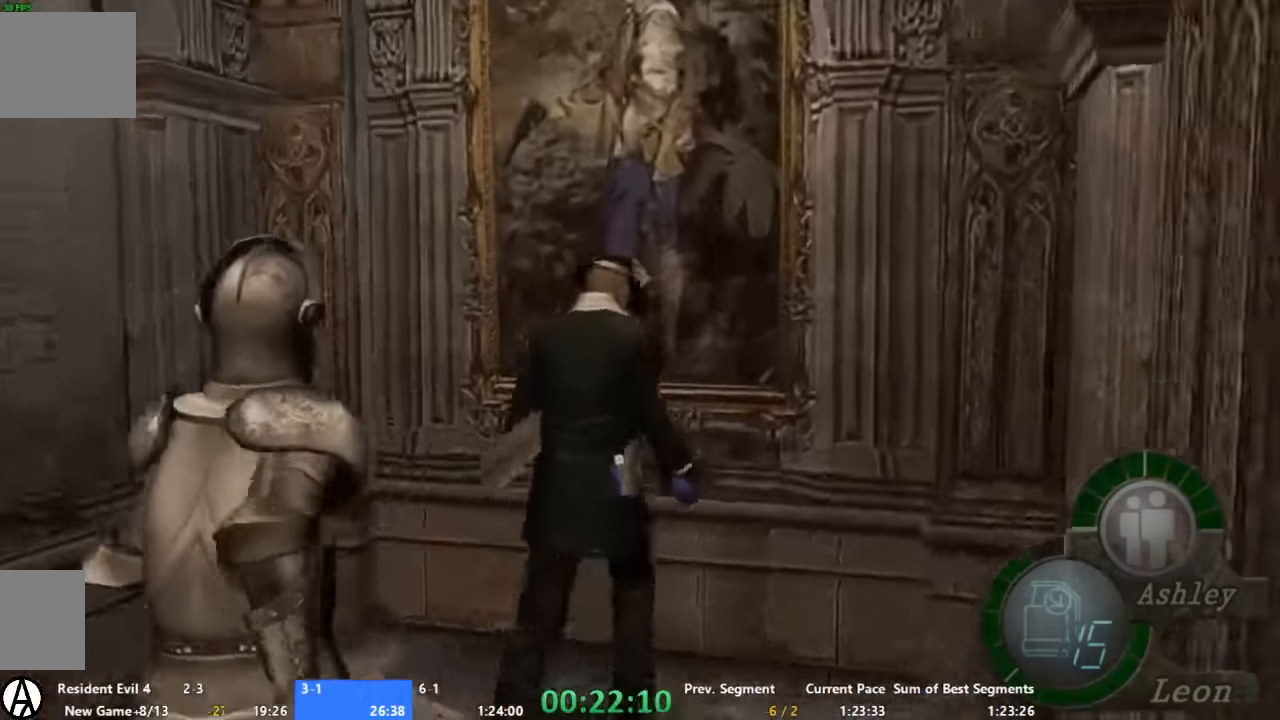
{"buttons": [], "left_stick": "center", "right_stick": "center", "events": [[33, "X", "up"], [133, "left_stick", "center"], [333, "X", "down"], [400, "X", "up"]]}
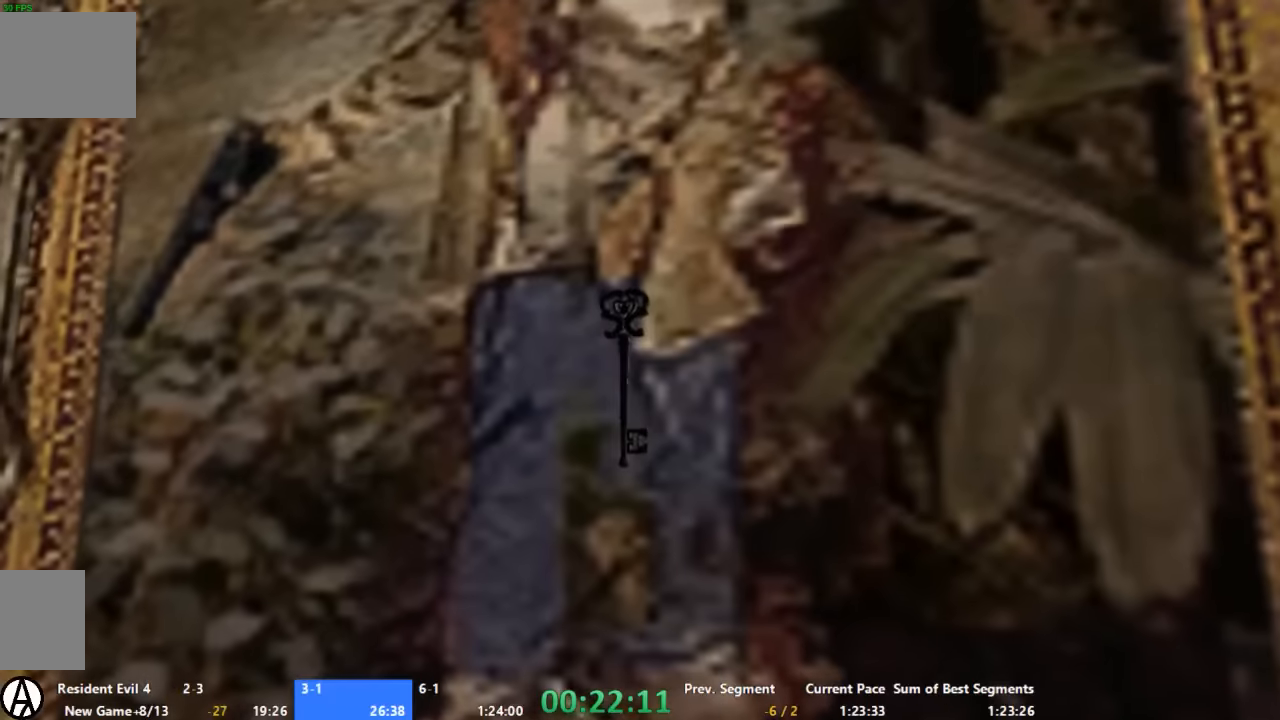
{"buttons": [], "left_stick": "down", "right_stick": "center", "events": [[67, "left_stick", "down-left"], [133, "left_stick", "down"]]}
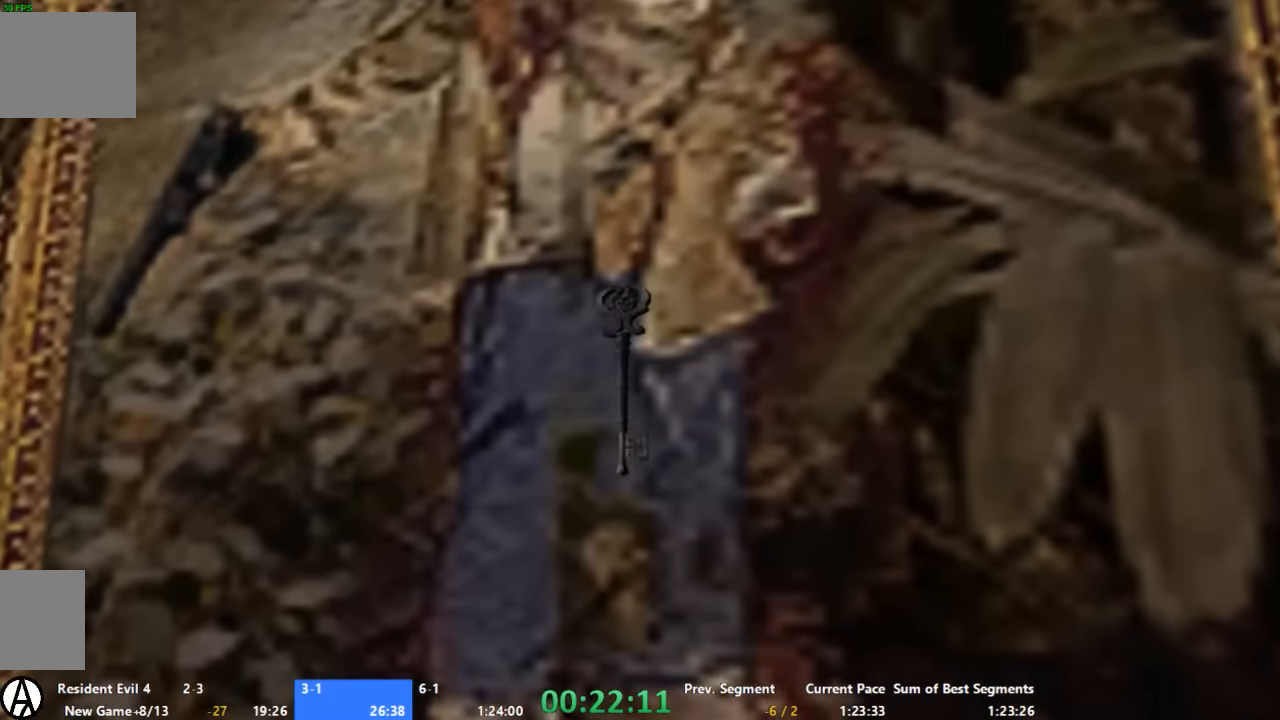
{"buttons": [], "left_stick": "down", "right_stick": "center", "events": []}
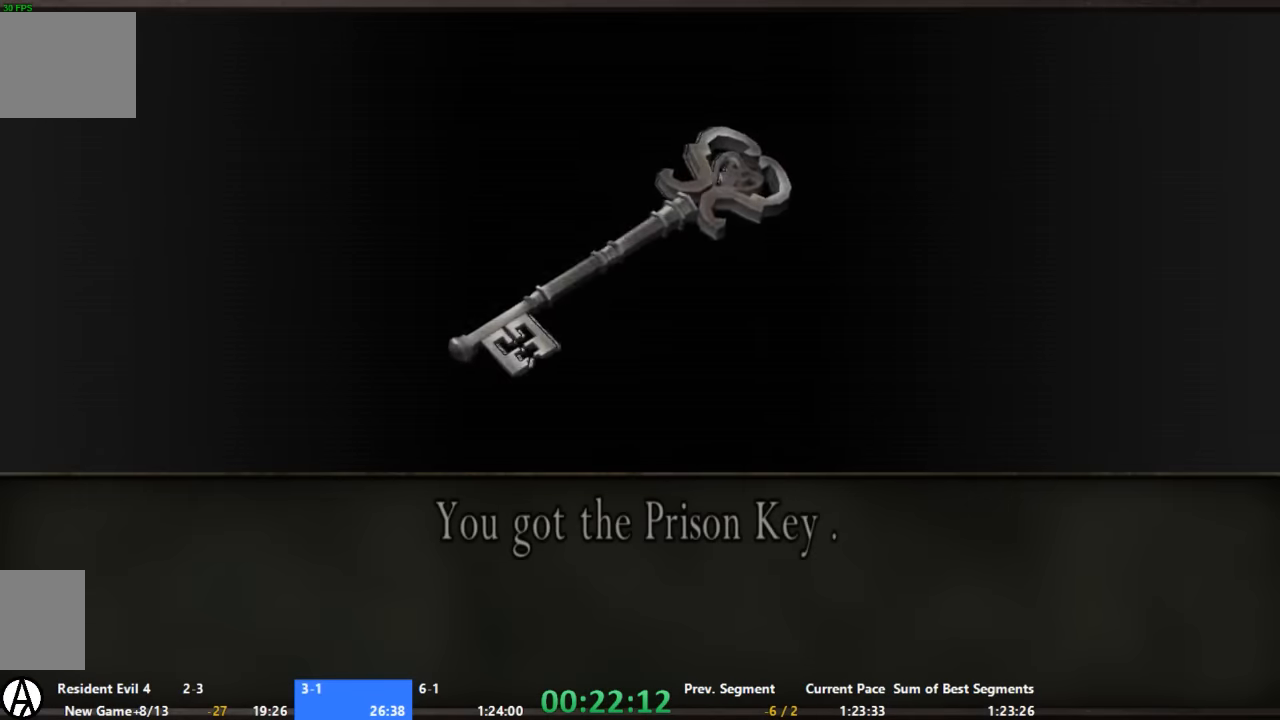
{"buttons": [], "left_stick": "down", "right_stick": "center", "events": []}
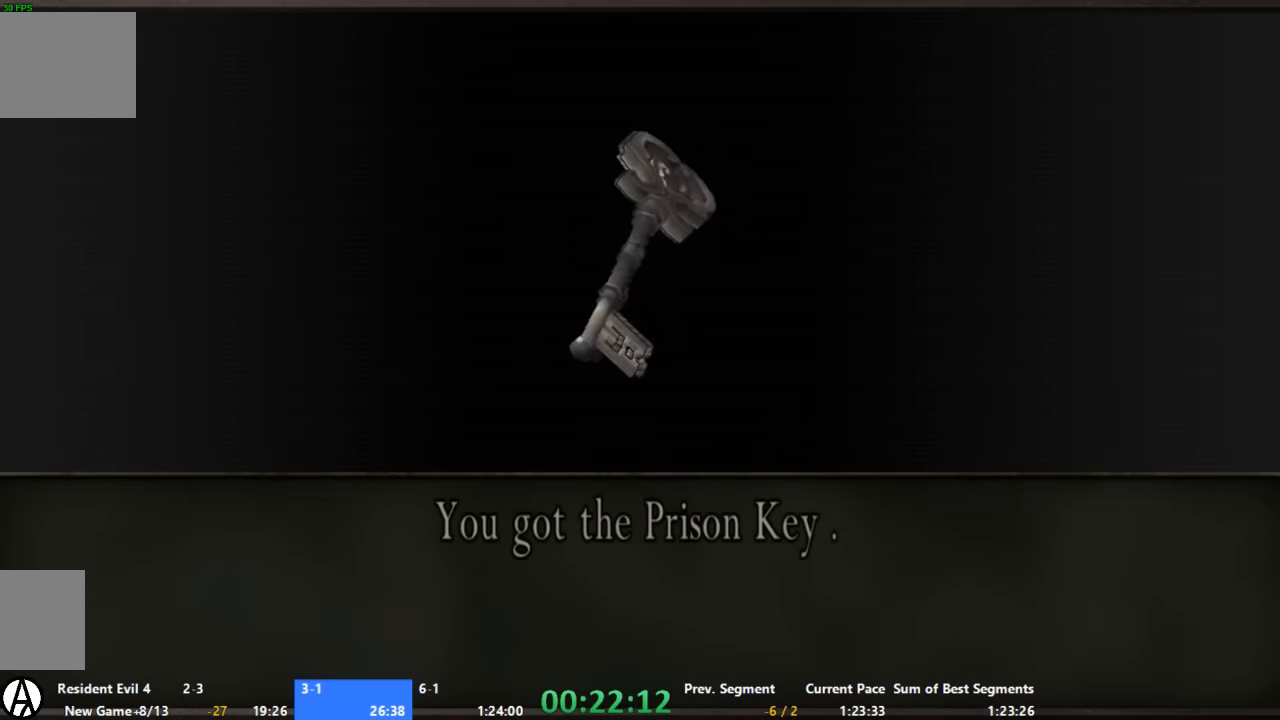
{"buttons": [], "left_stick": "down", "right_stick": "center", "events": []}
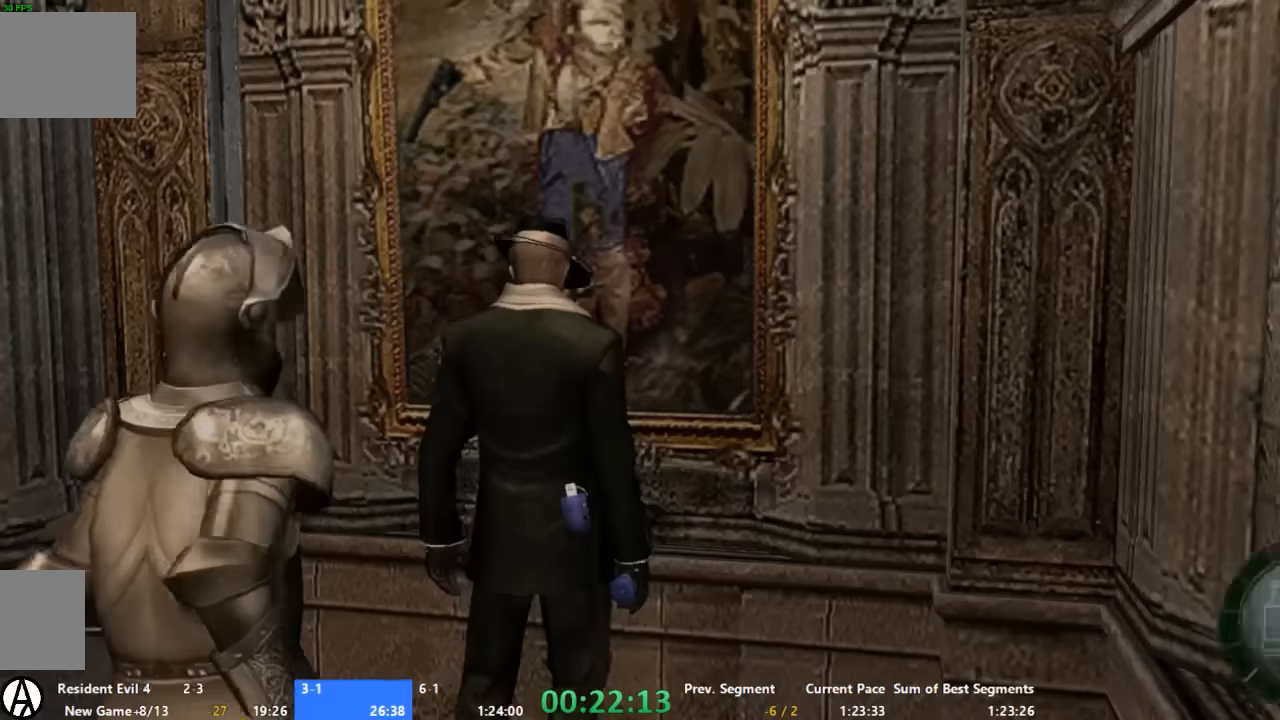
{"buttons": [], "left_stick": "center", "right_stick": "center", "events": [[266, "left_stick", "center"]]}
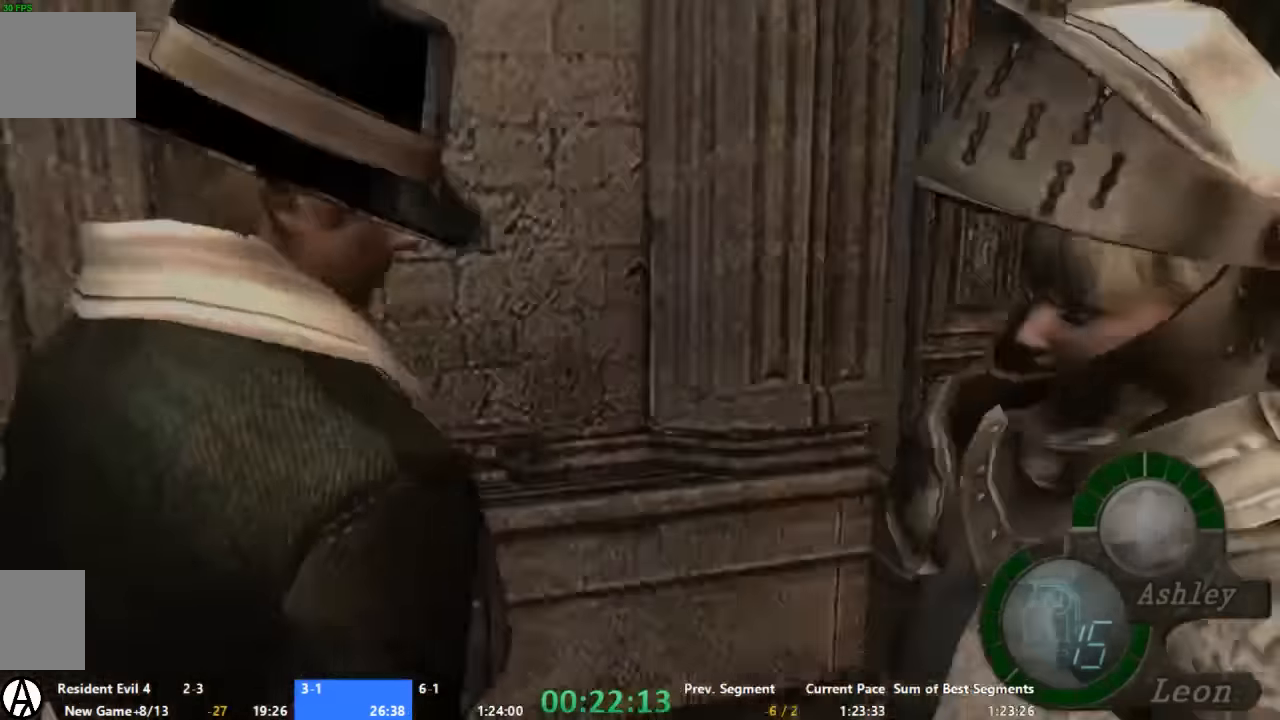
{"buttons": [], "left_stick": "up-left", "right_stick": "center", "events": [[66, "left_stick", "up"], [233, "left_stick", "up-left"]]}
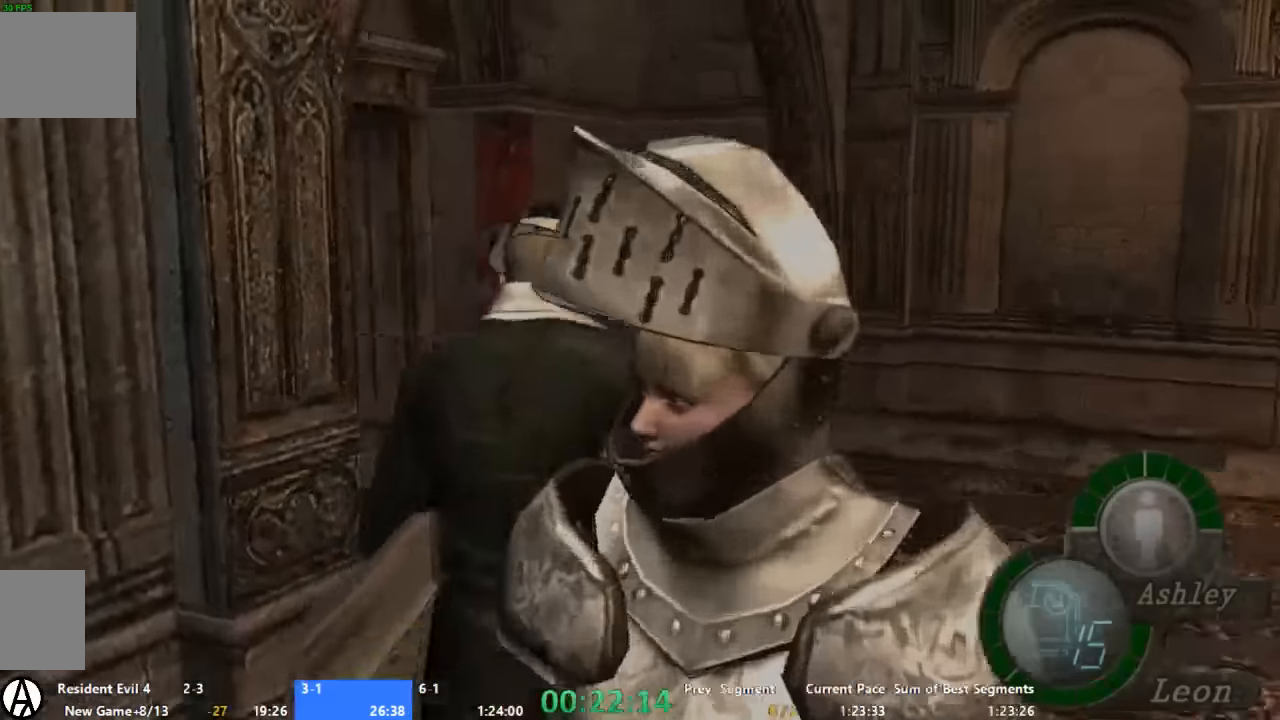
{"buttons": [], "left_stick": "up-left", "right_stick": "center", "events": [[66, "left_stick", "up"], [266, "left_stick", "up-left"]]}
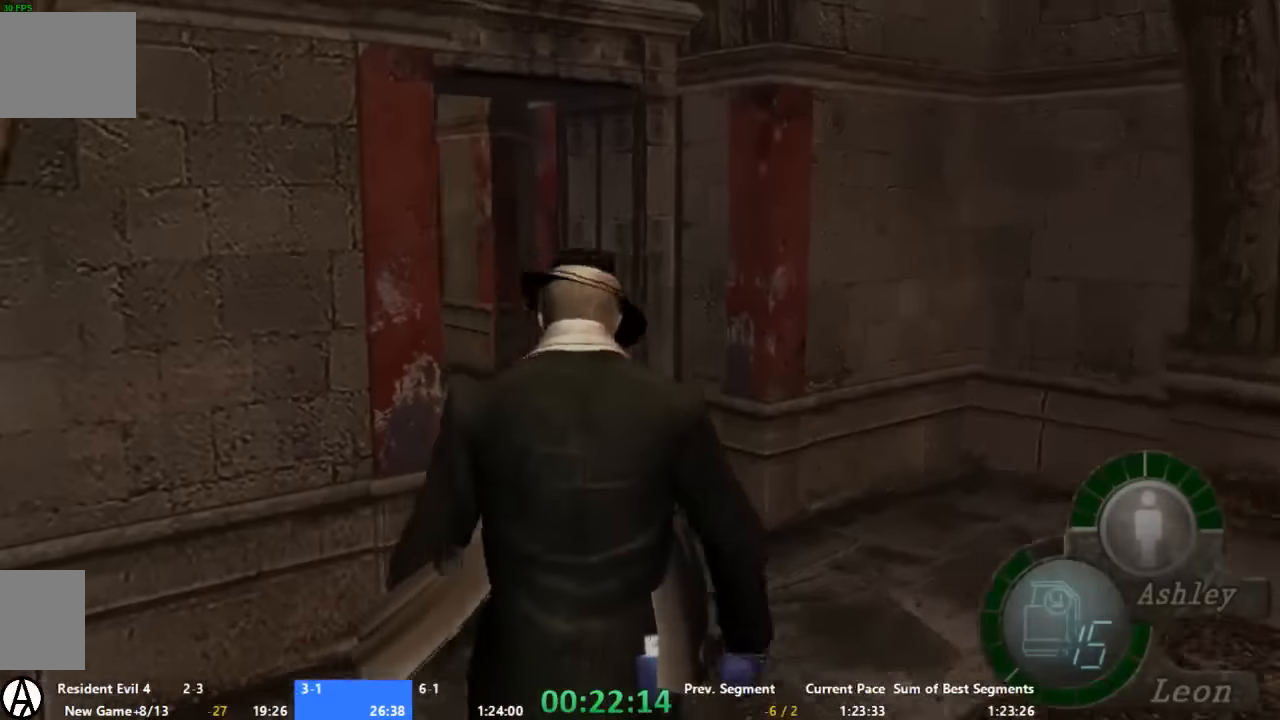
{"buttons": [], "left_stick": "up-left", "right_stick": "center", "events": [[33, "left_stick", "up"], [333, "left_stick", "up-left"]]}